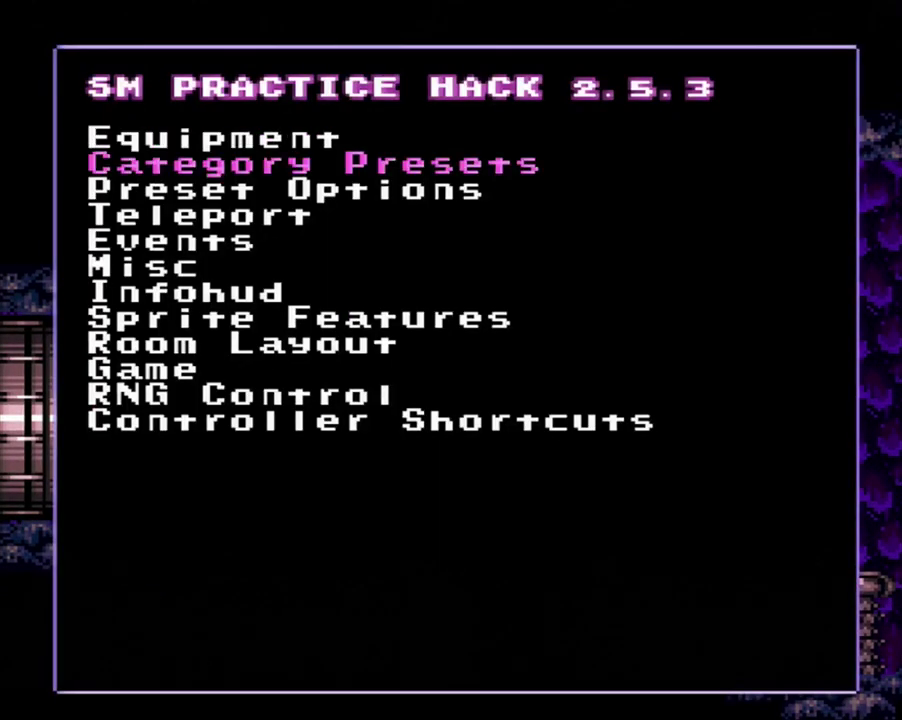
Gameplay with a controller (Nintendo layout); each line is a JSON object with the inputs held at the frame after it. "events" lists button and stick changes between this image and that frame as [ms after this image, input, new state], when the widget could be followed in between. Not read: L3 R3.
{"buttons": [], "events": [[383, "A", "down"], [433, "A", "up"]]}
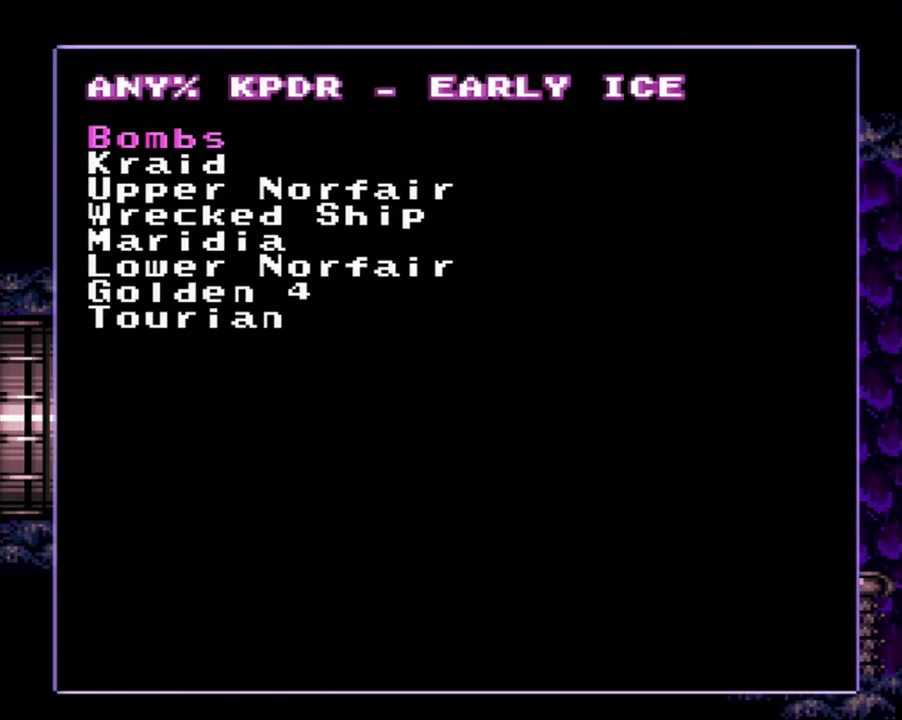
{"buttons": [], "events": []}
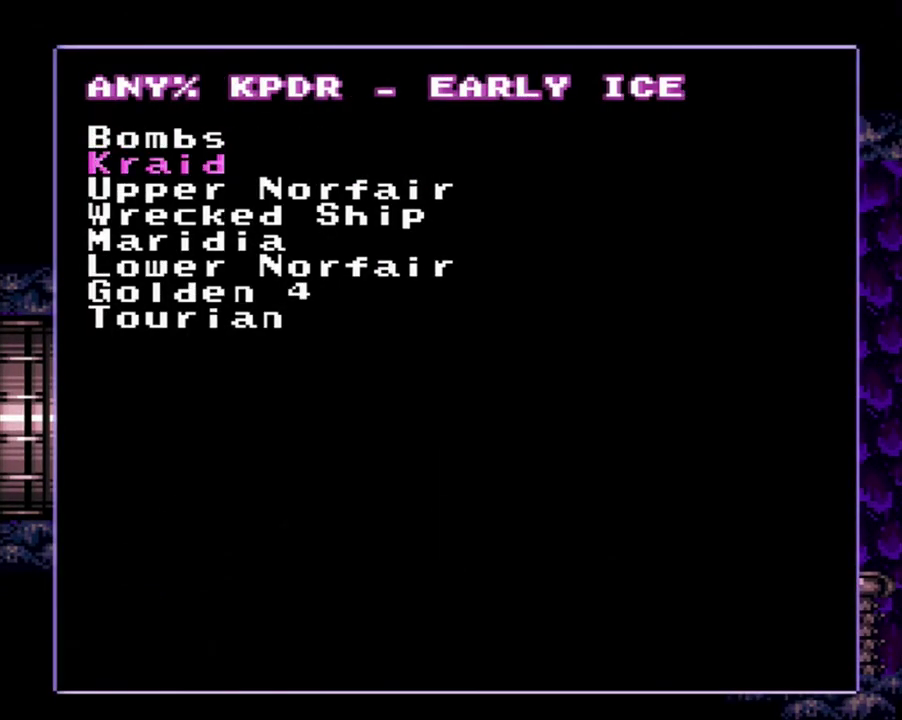
{"buttons": [], "events": [[250, "A", "down"], [467, "A", "up"]]}
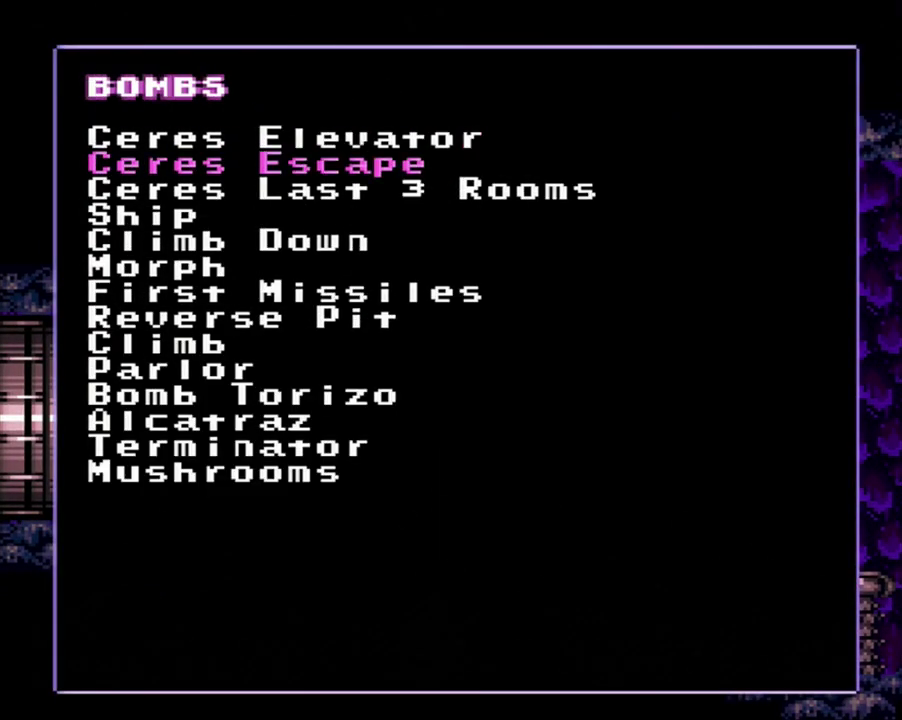
{"buttons": [], "events": [[50, "DPAD_DOWN", "down"], [283, "DPAD_DOWN", "up"]]}
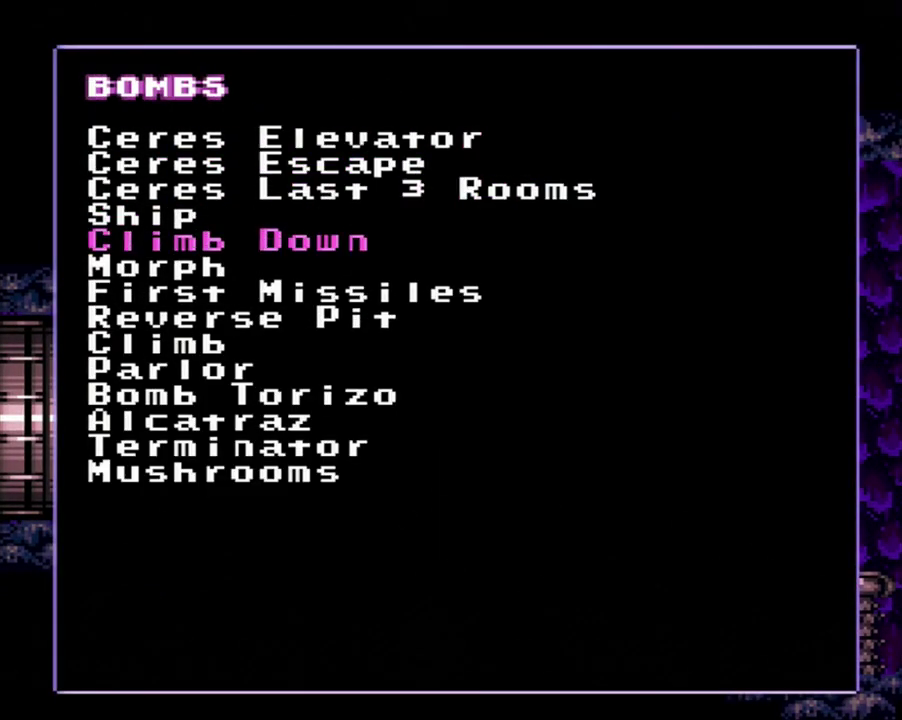
{"buttons": ["DPAD_DOWN"], "events": [[17, "DPAD_DOWN", "down"]]}
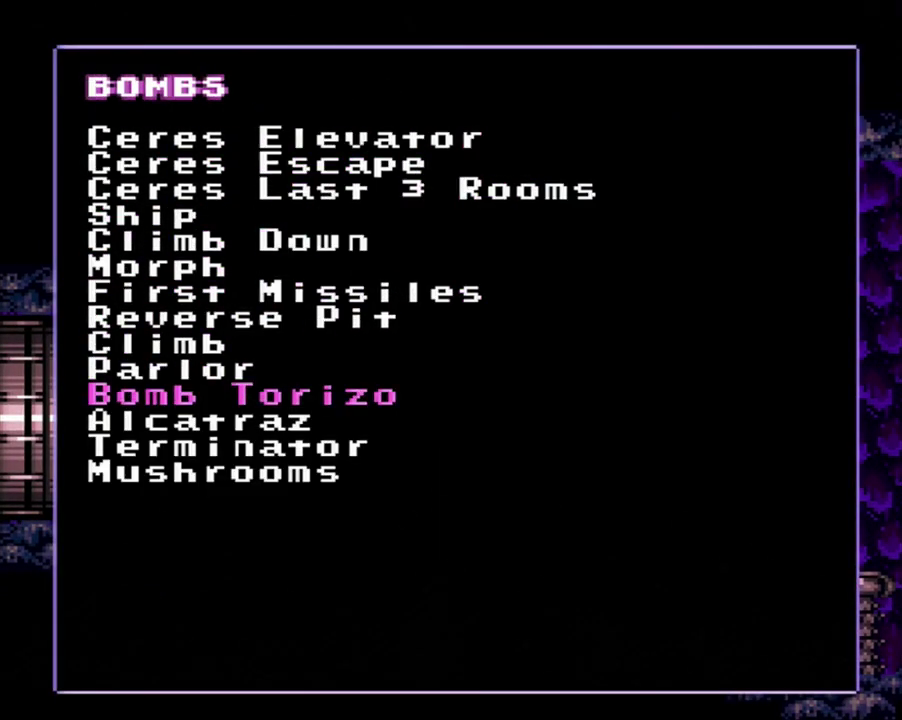
{"buttons": [], "events": [[367, "DPAD_DOWN", "up"]]}
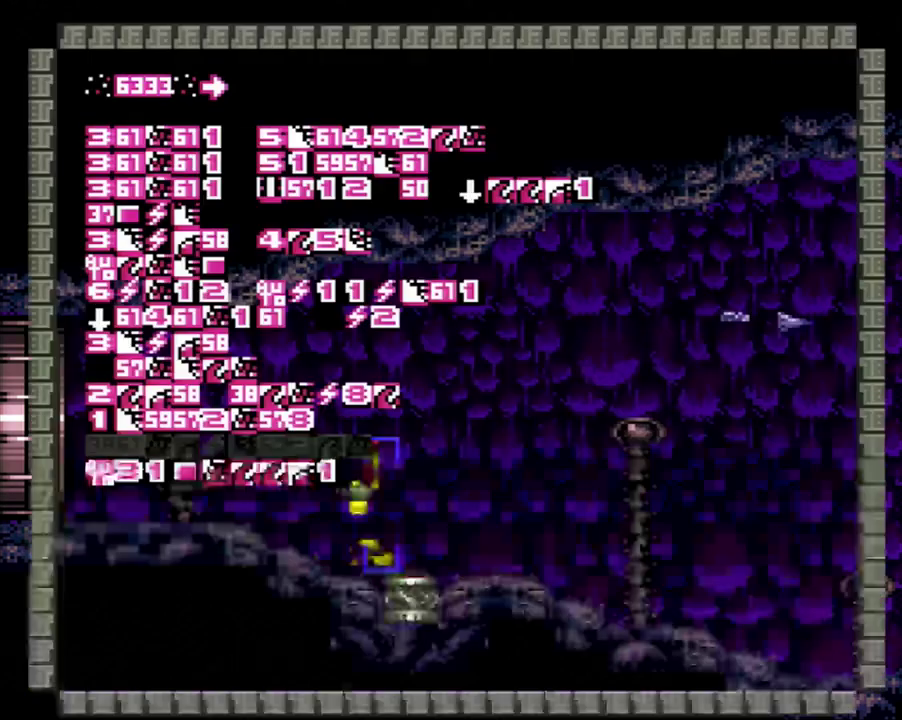
{"buttons": [], "events": []}
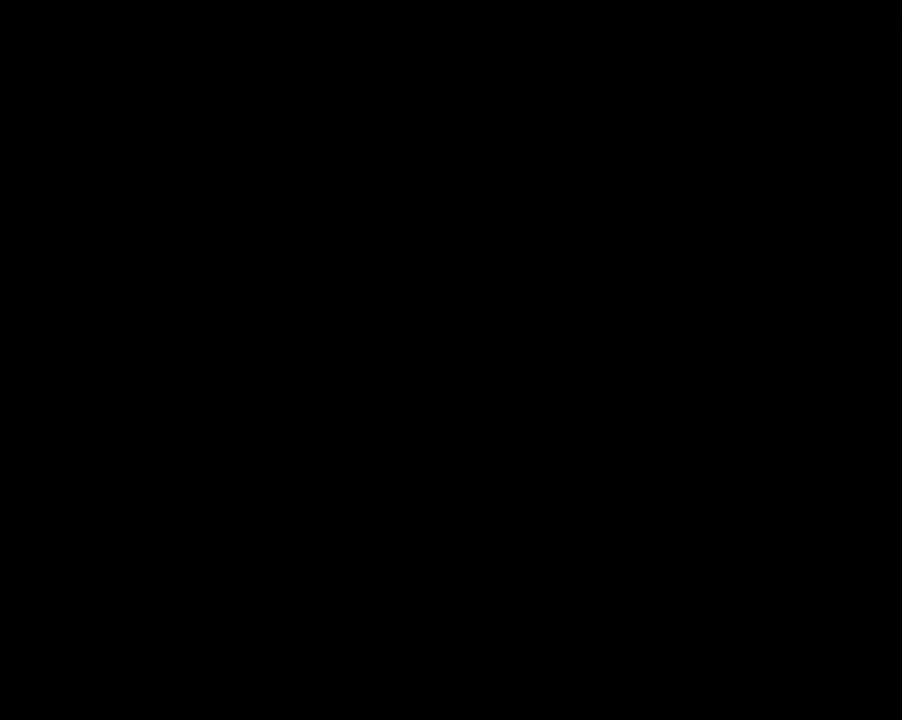
{"buttons": [], "events": []}
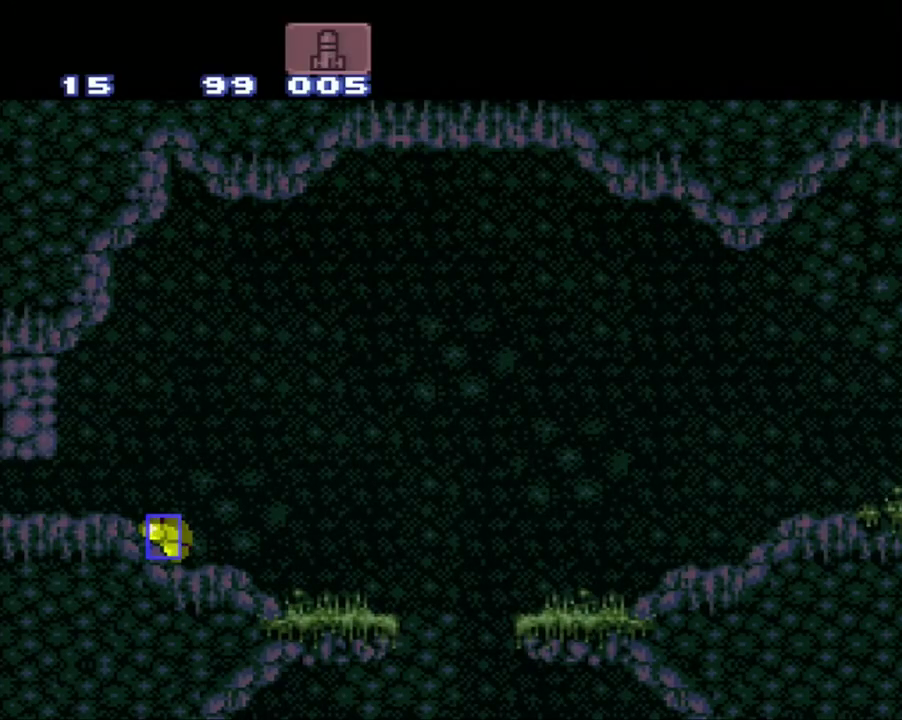
{"buttons": ["DPAD_DOWN"], "events": [[283, "DPAD_LEFT", "down"], [467, "DPAD_DOWN", "down"], [467, "DPAD_LEFT", "up"]]}
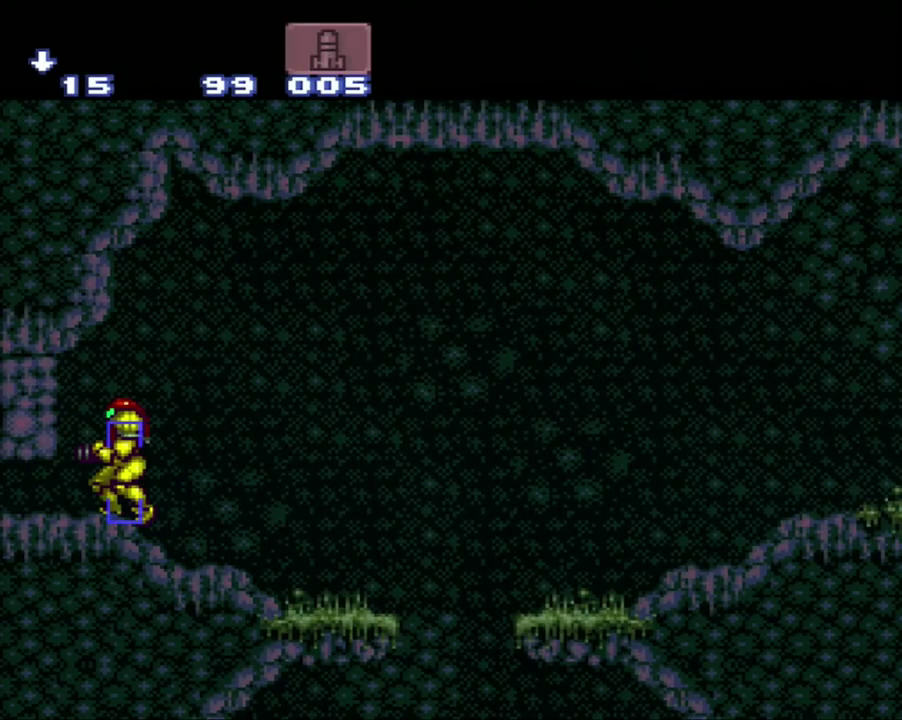
{"buttons": ["DPAD_LEFT"], "events": [[317, "DPAD_DOWN", "up"], [500, "DPAD_LEFT", "down"]]}
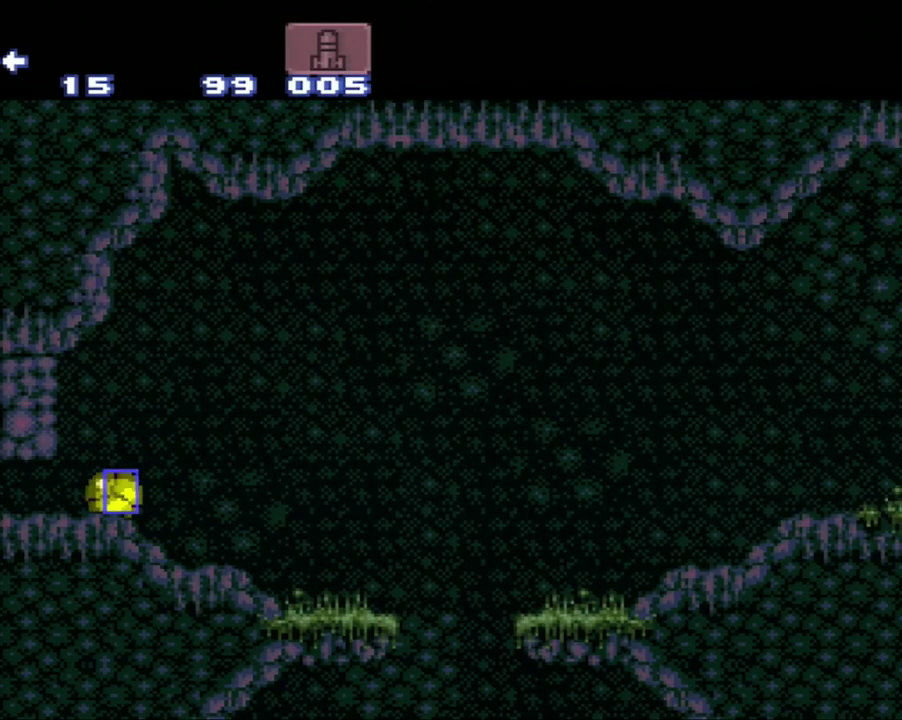
{"buttons": ["A", "DPAD_UP"], "events": [[267, "A", "down"], [383, "DPAD_LEFT", "up"], [383, "DPAD_UP", "down"]]}
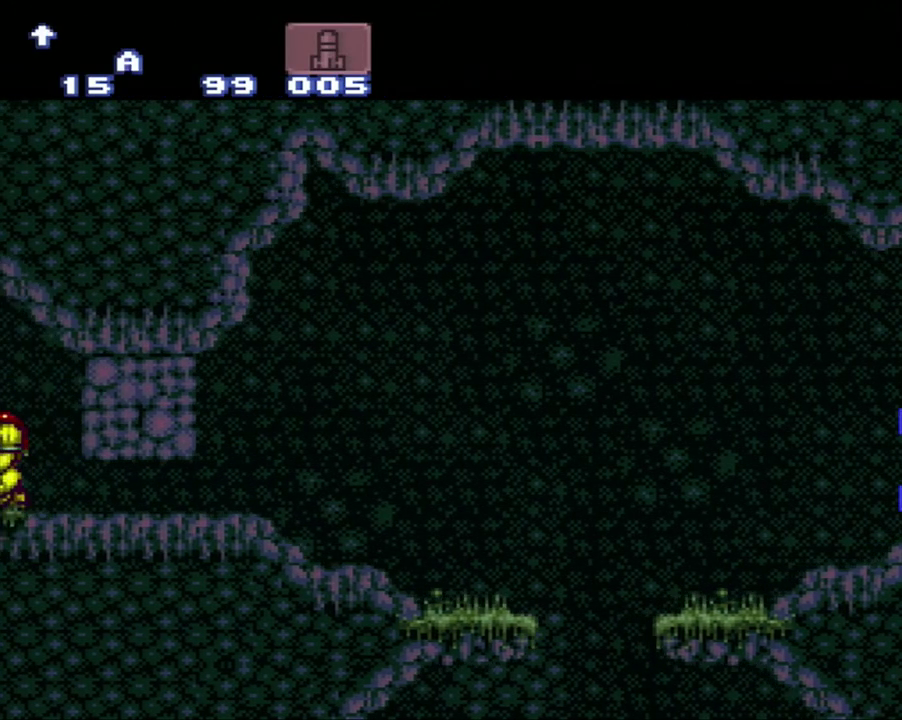
{"buttons": ["A", "DPAD_LEFT"], "events": [[33, "DPAD_UP", "up"], [50, "DPAD_LEFT", "down"]]}
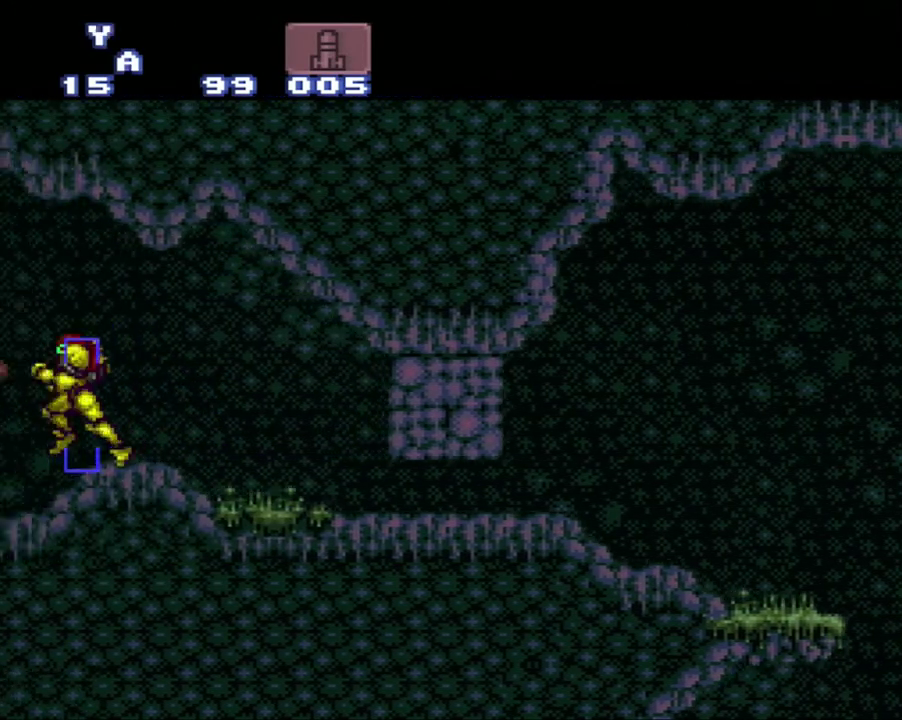
{"buttons": ["A", "DPAD_LEFT"], "events": [[83, "DPAD_LEFT", "up"], [350, "DPAD_LEFT", "down"]]}
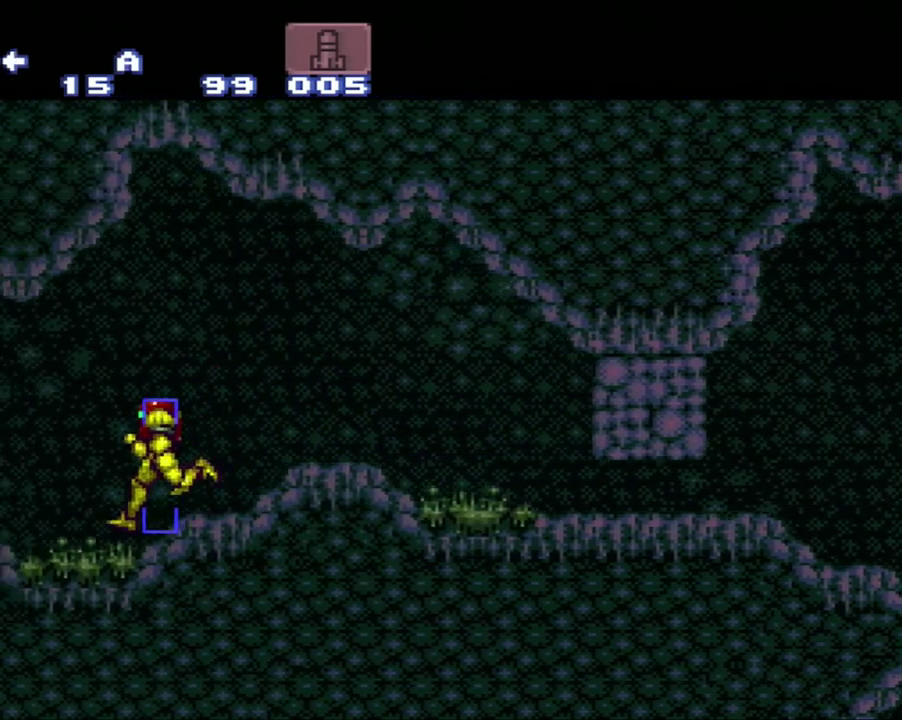
{"buttons": ["A", "DPAD_LEFT"], "events": []}
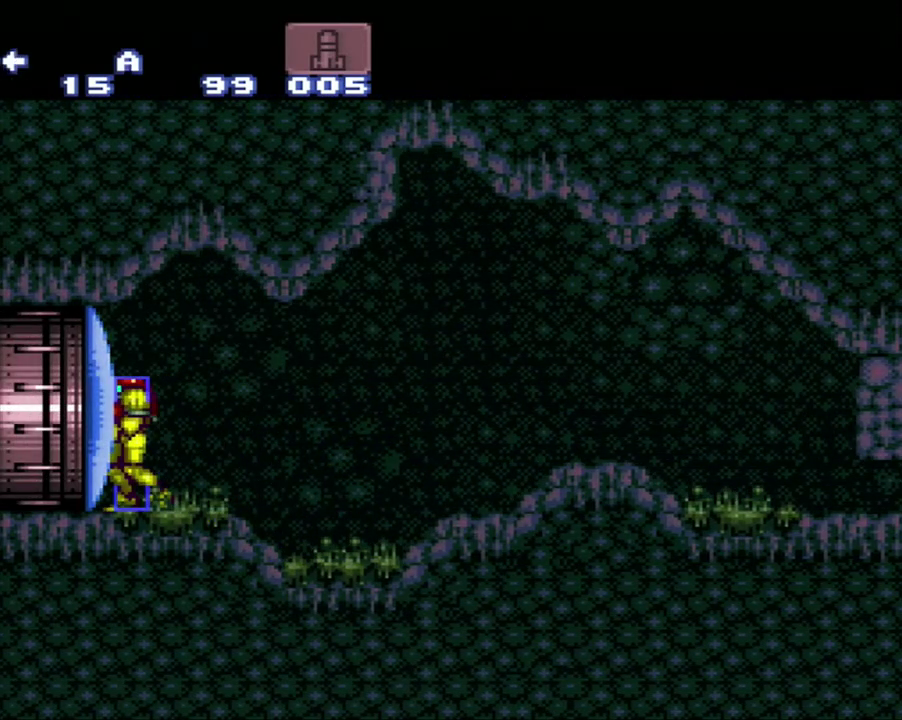
{"buttons": ["A", "DPAD_LEFT"], "events": [[167, "A", "up"], [167, "DPAD_LEFT", "up"], [467, "A", "down"], [500, "DPAD_LEFT", "down"]]}
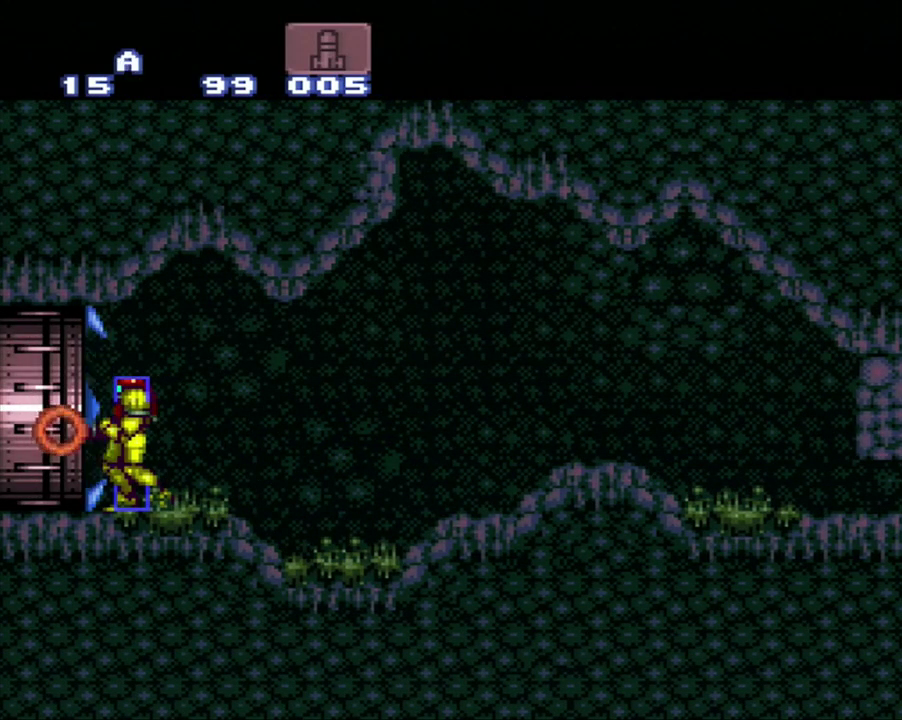
{"buttons": ["A", "DPAD_LEFT"], "events": []}
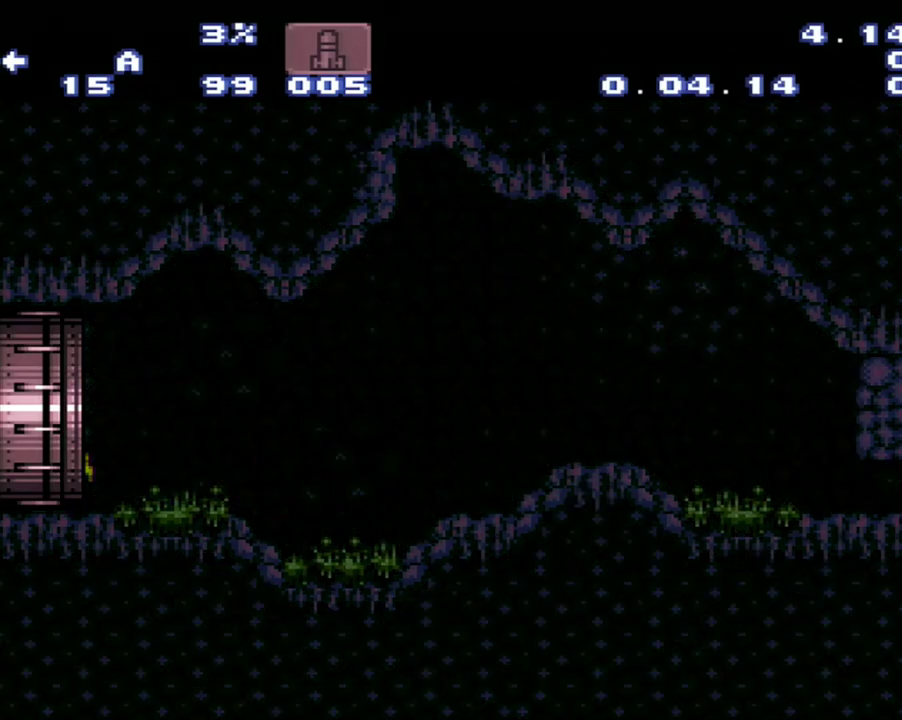
{"buttons": ["A", "DPAD_LEFT"], "events": []}
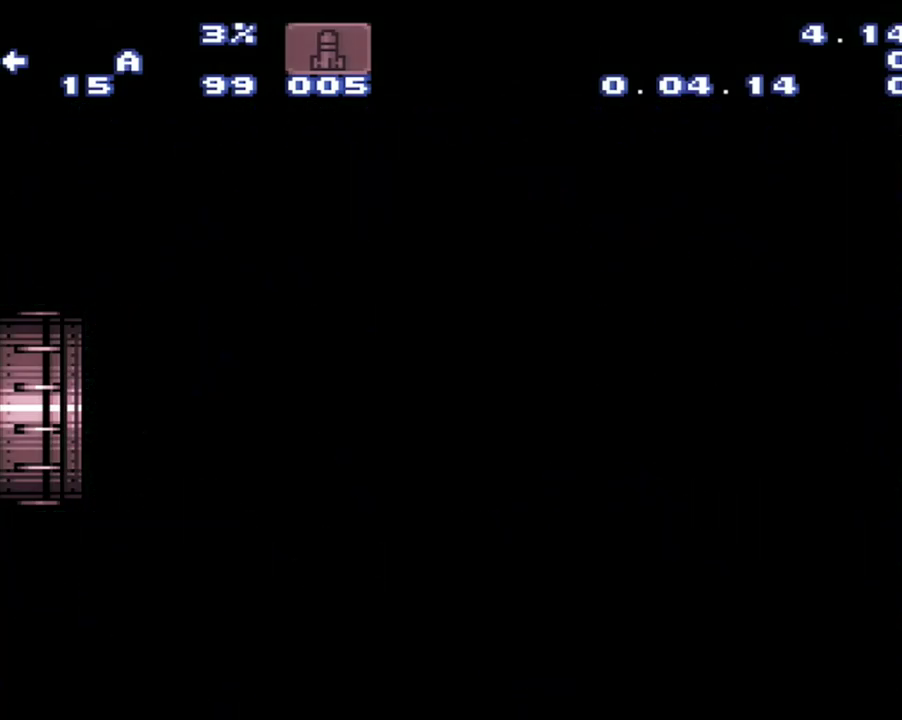
{"buttons": ["A", "DPAD_LEFT"], "events": []}
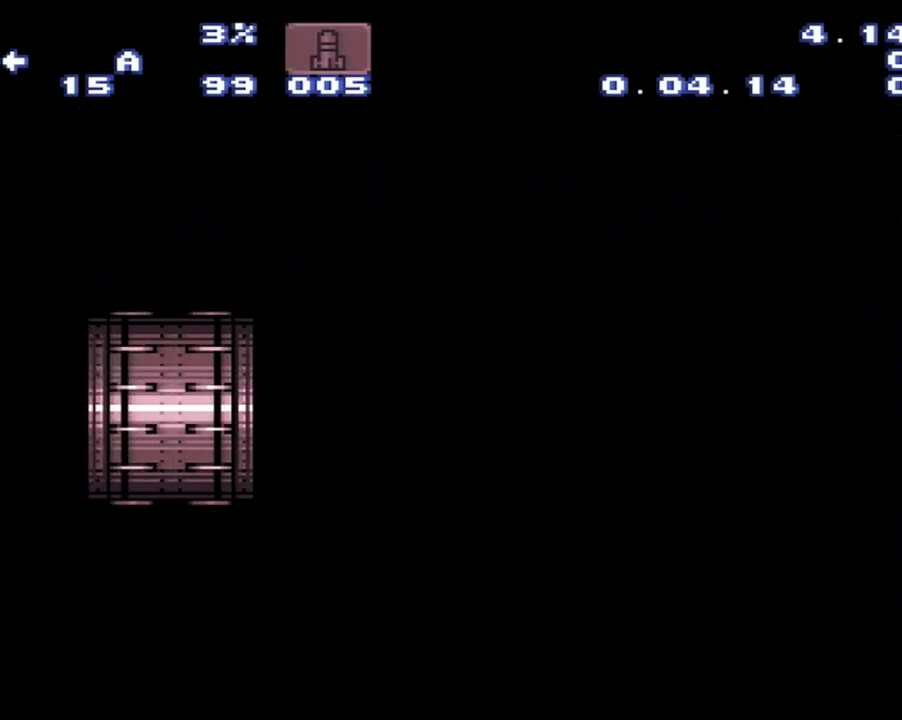
{"buttons": ["A", "DPAD_LEFT"], "events": []}
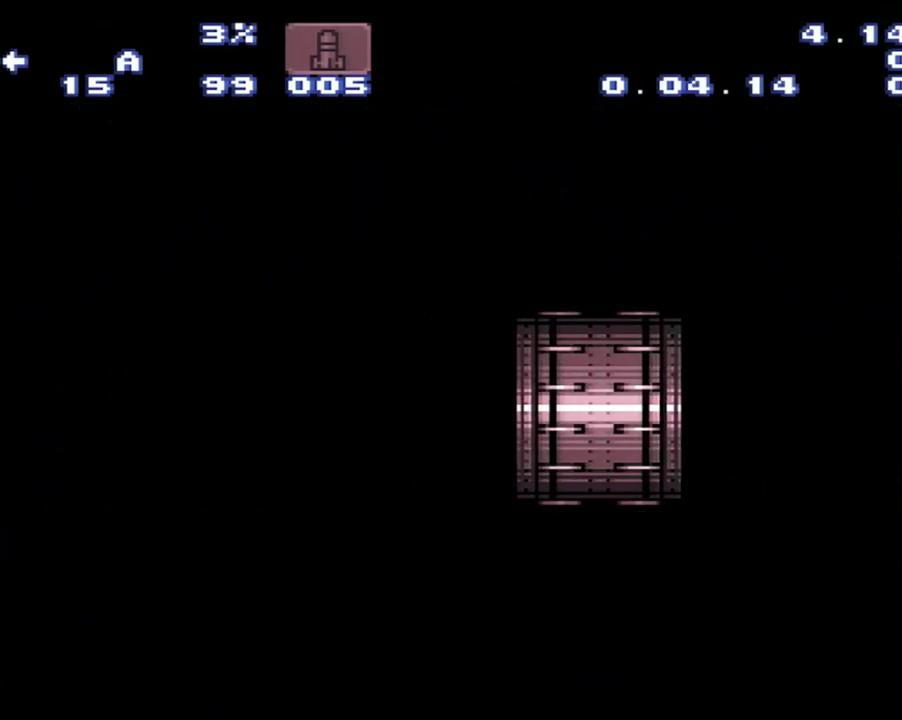
{"buttons": ["A", "DPAD_LEFT"], "events": []}
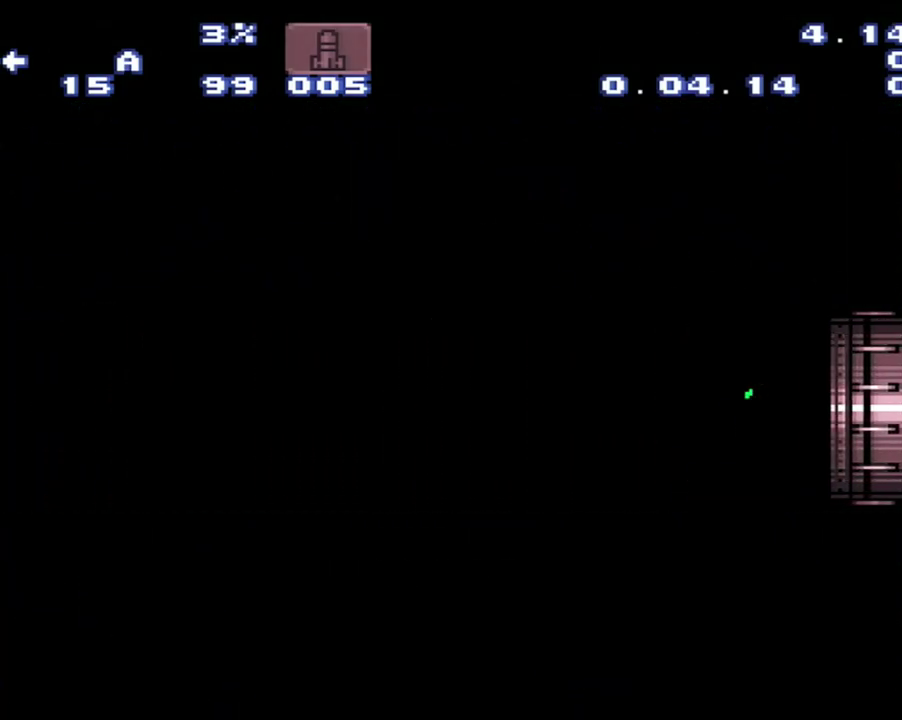
{"buttons": ["A", "DPAD_LEFT"], "events": []}
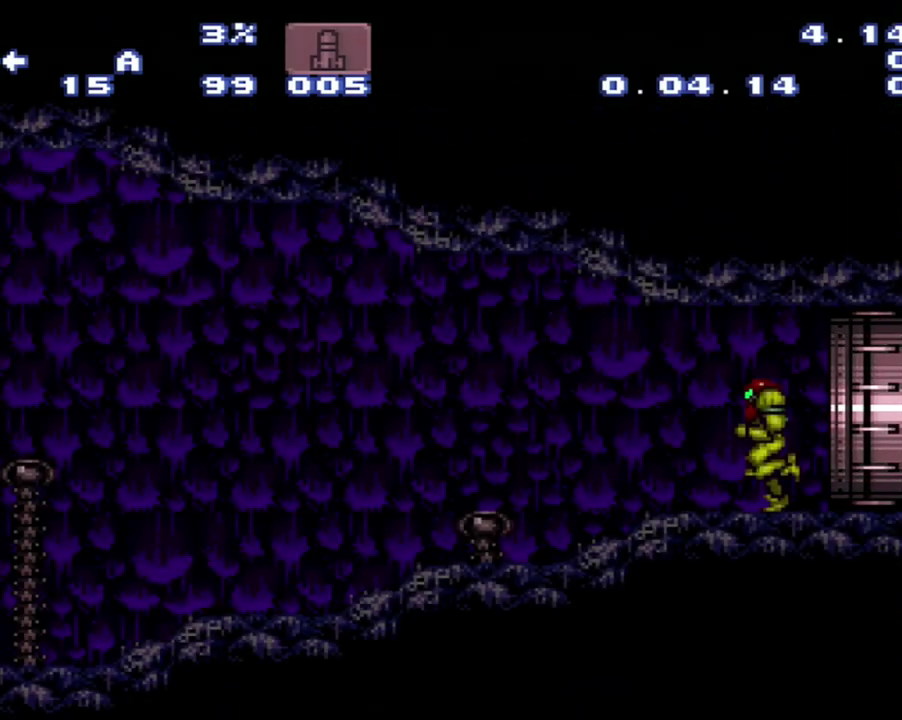
{"buttons": ["A", "DPAD_LEFT"], "events": []}
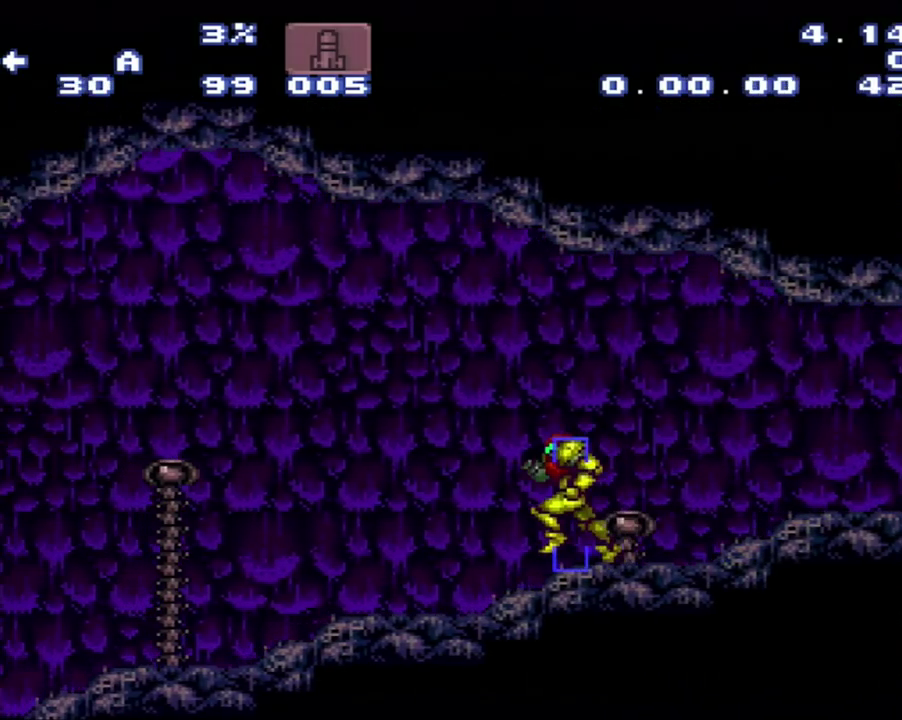
{"buttons": ["A", "DPAD_LEFT"], "events": []}
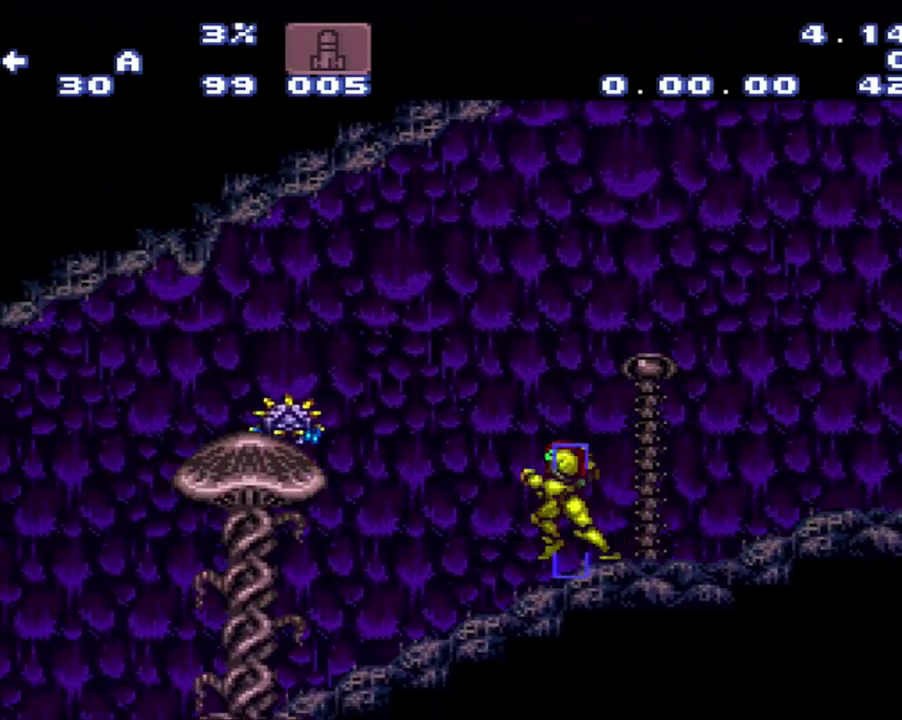
{"buttons": ["A", "DPAD_LEFT"], "events": []}
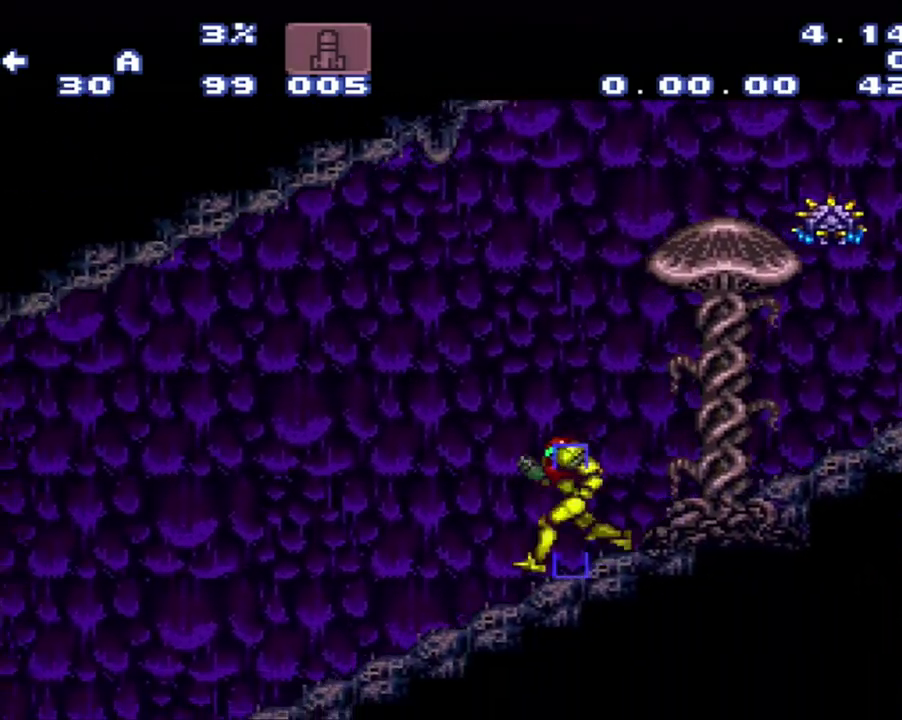
{"buttons": ["A", "DPAD_LEFT"], "events": []}
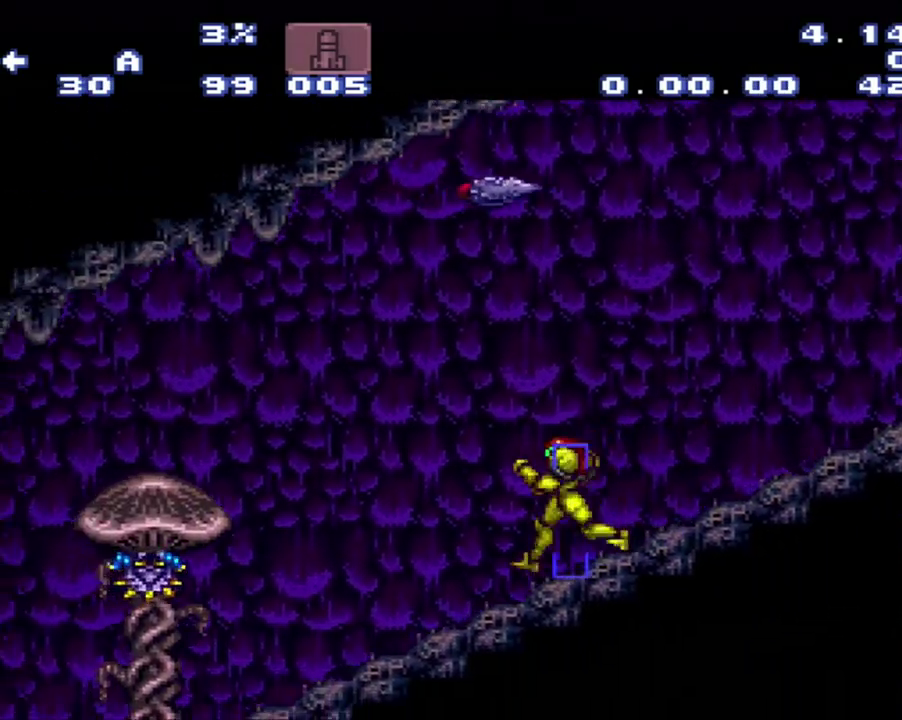
{"buttons": ["A", "L1", "DPAD_LEFT"], "events": [[400, "L1", "down"]]}
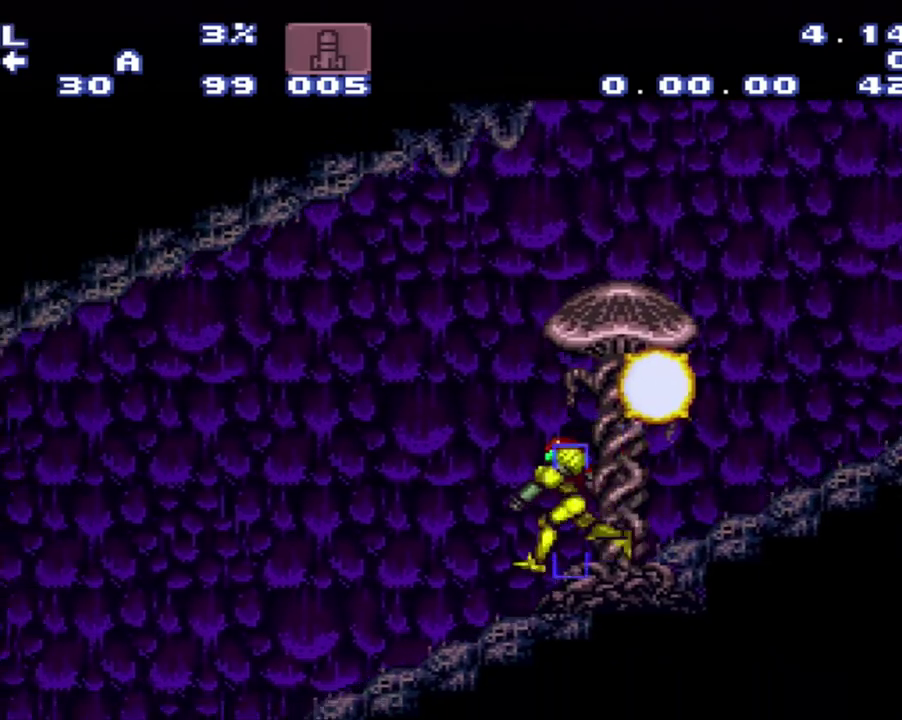
{"buttons": ["A", "L1", "DPAD_LEFT"], "events": [[100, "Y", "down"], [183, "Y", "up"]]}
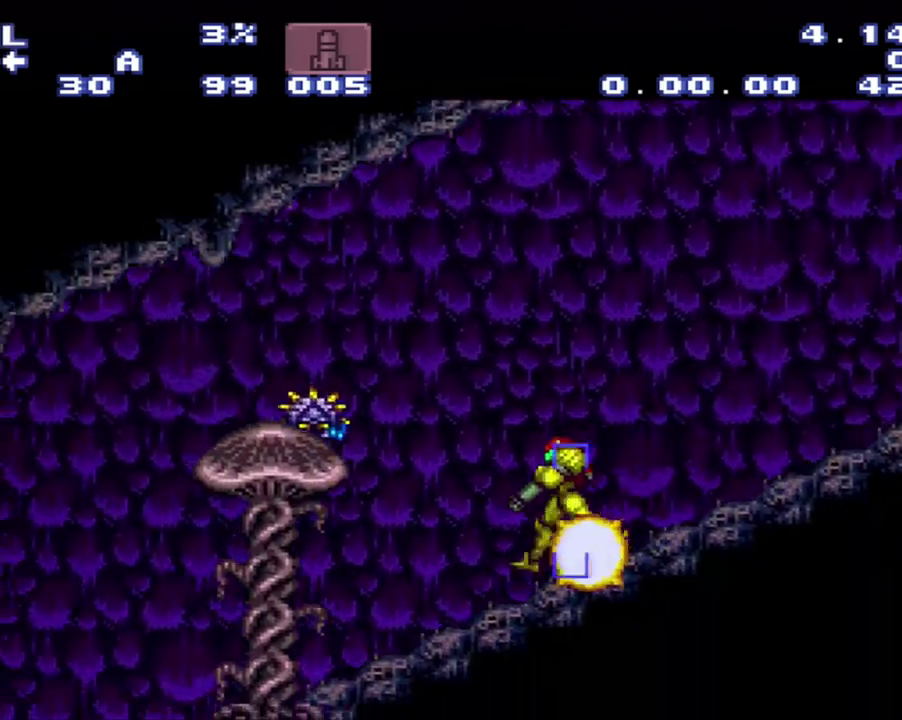
{"buttons": ["A", "Y", "L1", "DPAD_LEFT"], "events": [[183, "L1", "up"], [250, "L1", "down"], [467, "Y", "down"]]}